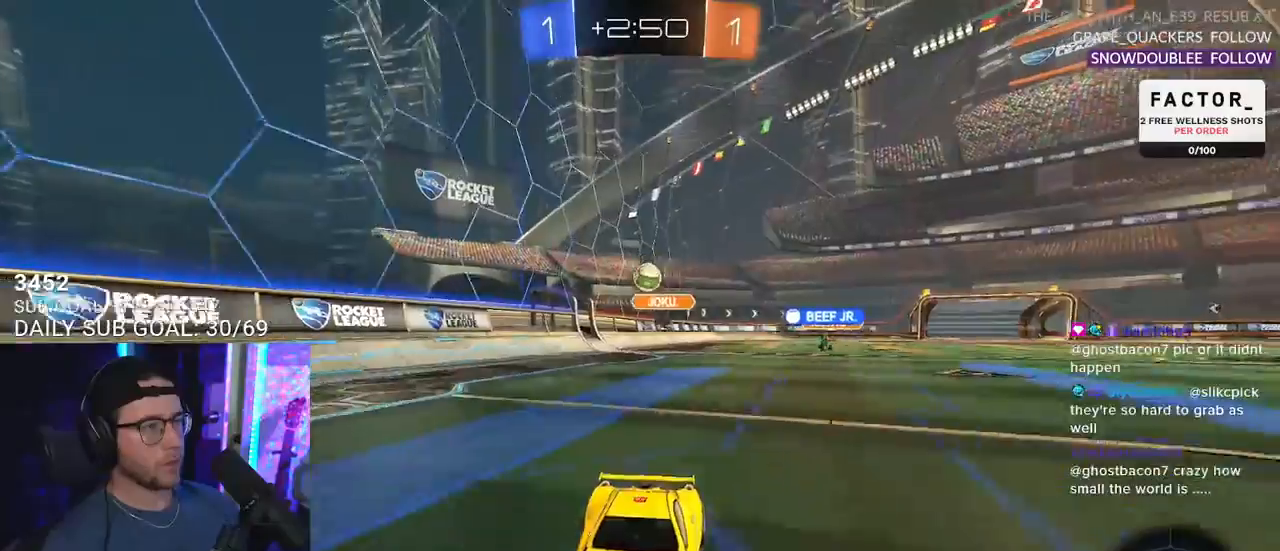
Gameplay with a controller (PlayStation layout); each line is a JSON object with the inputs held at the frame after it. "events" lists button and stick changes between this image and that frame as [ms after this image, input, new state], when the widget could be followed in between. Not read: START.
{"buttons": ["R2"], "left_stick": "left", "right_stick": "center", "events": [[167, "left_stick", "up-right"], [450, "left_stick", "left"]]}
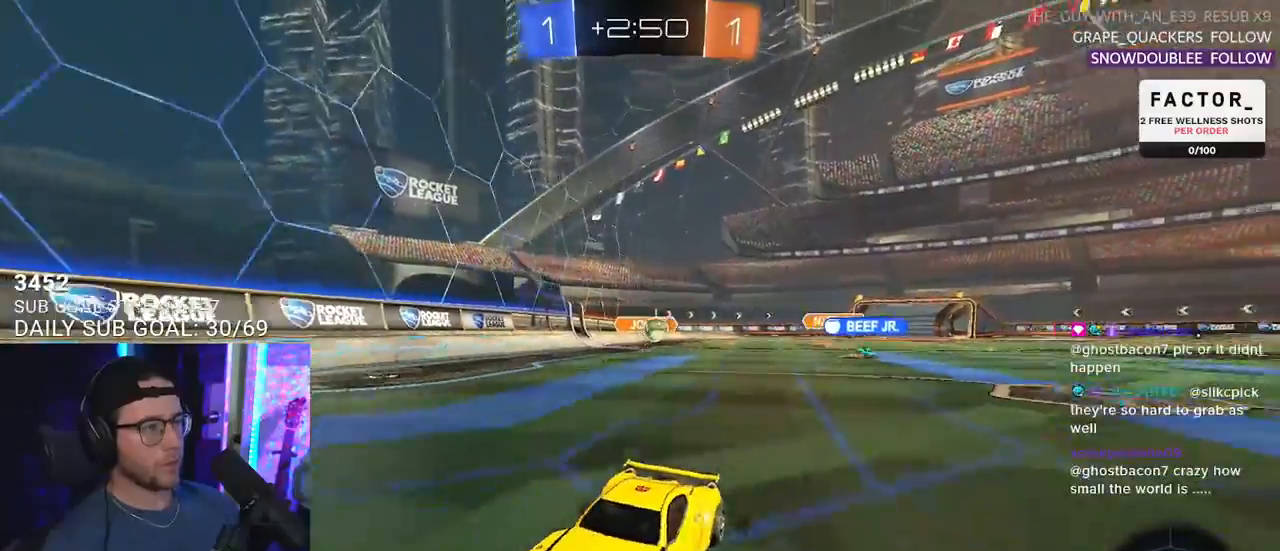
{"buttons": ["R2"], "left_stick": "left", "right_stick": "center", "events": [[33, "SQUARE", "down"], [200, "SQUARE", "up"]]}
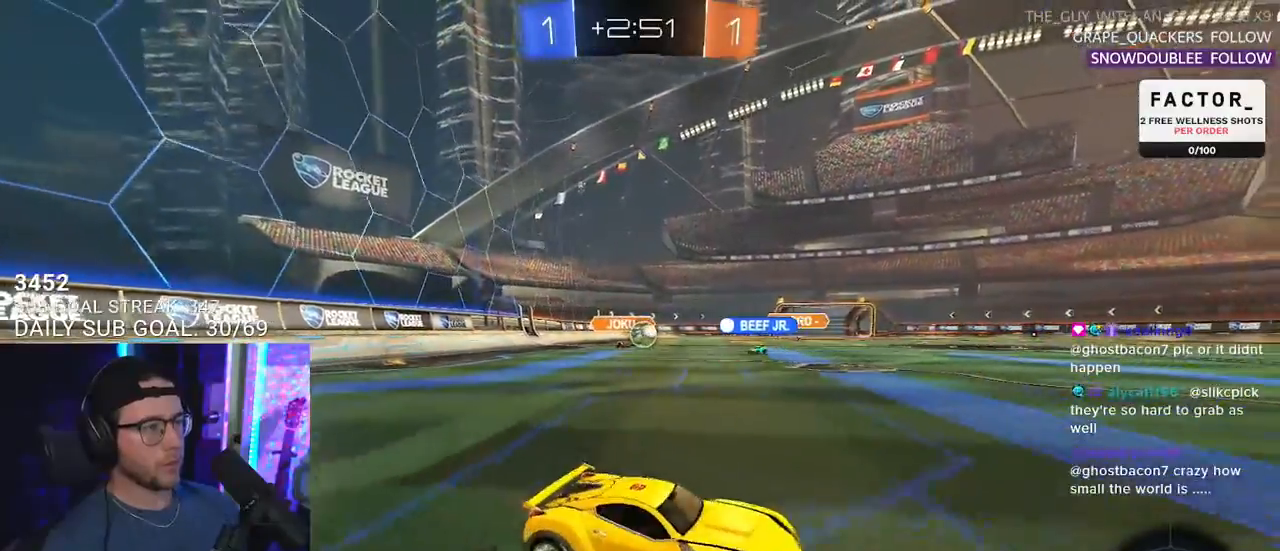
{"buttons": ["R2"], "left_stick": "left", "right_stick": "center", "events": [[133, "R2", "up"], [233, "L2", "down"], [300, "R2", "down"], [317, "L2", "up"], [317, "left_stick", "center"], [500, "left_stick", "left"]]}
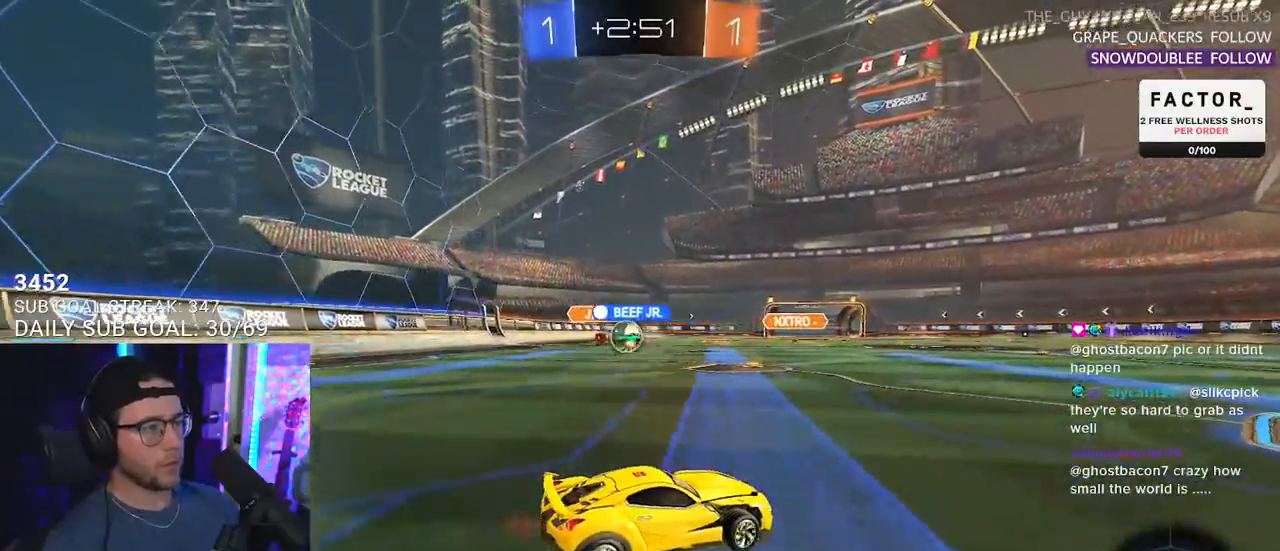
{"buttons": ["R1", "R2"], "left_stick": "left", "right_stick": "center", "events": [[183, "left_stick", "center"], [233, "left_stick", "right"], [467, "left_stick", "left"], [483, "R1", "down"]]}
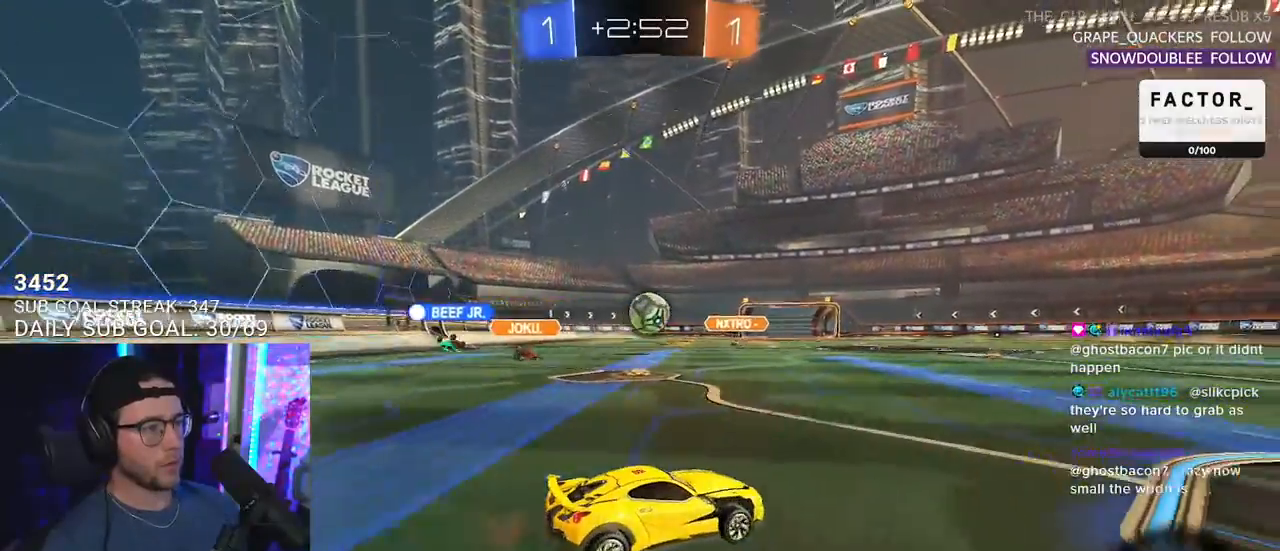
{"buttons": ["R2"], "left_stick": "center", "right_stick": "center", "events": [[50, "left_stick", "center"], [283, "left_stick", "right"], [400, "R1", "up"], [450, "left_stick", "center"]]}
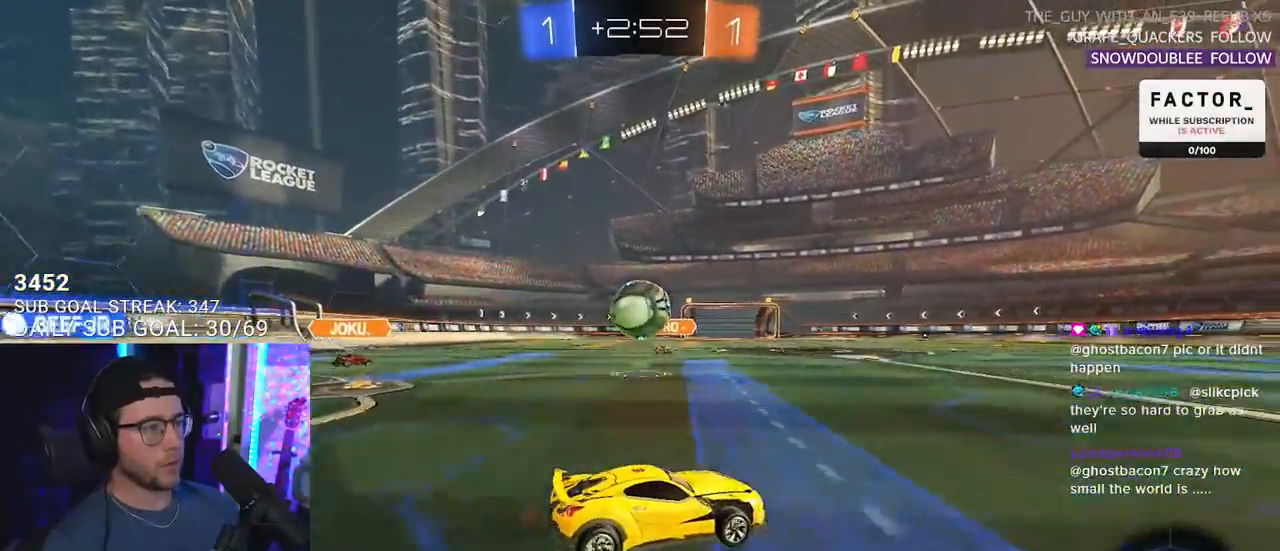
{"buttons": ["CROSS", "R1", "R2"], "left_stick": "left", "right_stick": "center", "events": [[33, "left_stick", "left"], [167, "R1", "down"], [233, "left_stick", "center"], [467, "left_stick", "left"], [483, "CROSS", "down"]]}
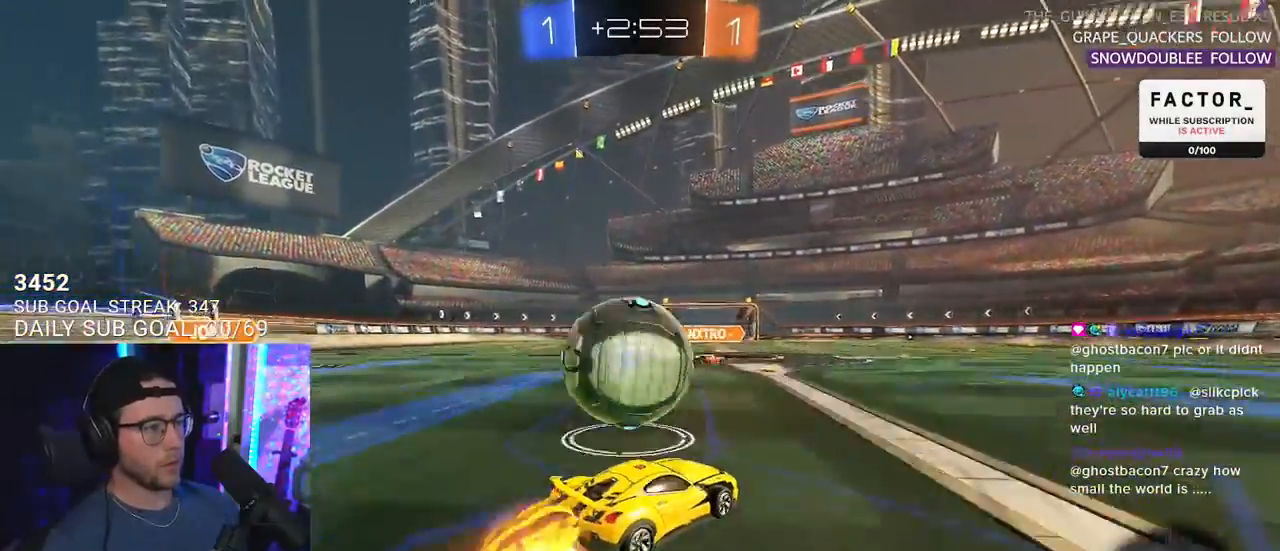
{"buttons": ["L2", "R2"], "left_stick": "down-left", "right_stick": "center", "events": [[133, "left_stick", "down-left"], [150, "L3", "down"], [183, "L2", "down"], [217, "L3", "up"], [250, "CROSS", "up"], [400, "R1", "up"]]}
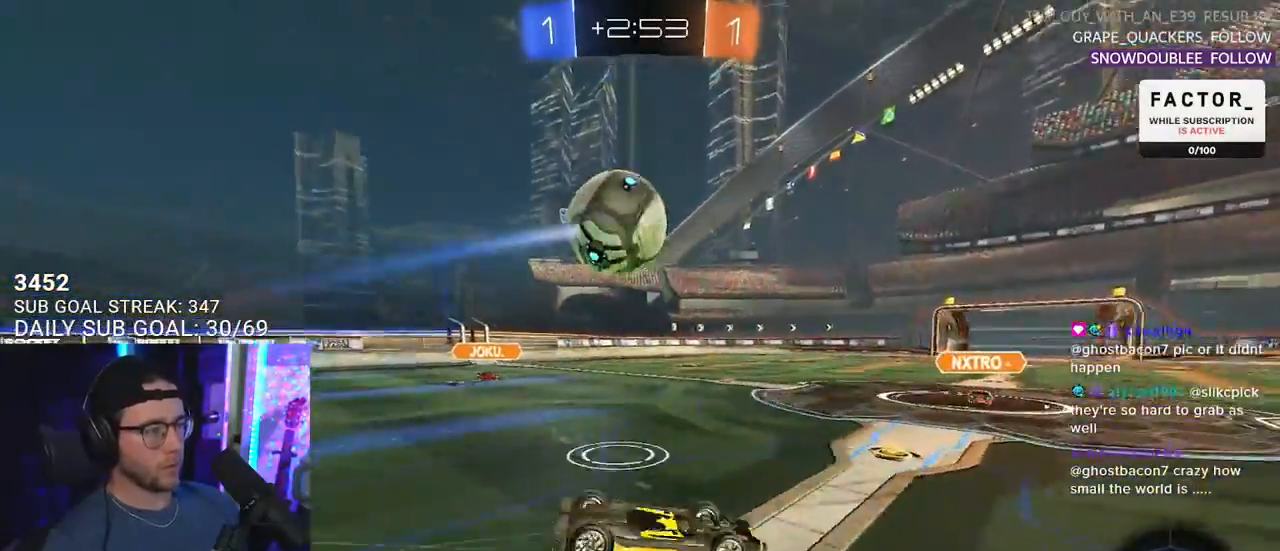
{"buttons": ["R2"], "left_stick": "center", "right_stick": "center", "events": [[167, "TRIANGLE", "down"], [250, "TRIANGLE", "up"], [317, "L2", "up"], [433, "left_stick", "center"]]}
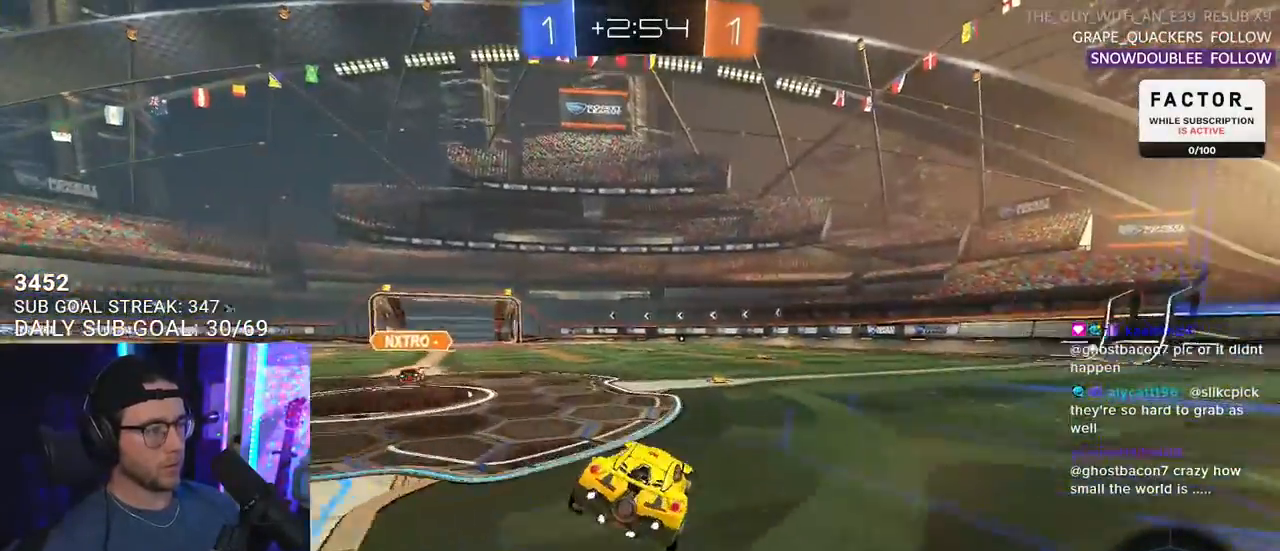
{"buttons": ["R2"], "left_stick": "right", "right_stick": "center", "events": [[317, "left_stick", "right"]]}
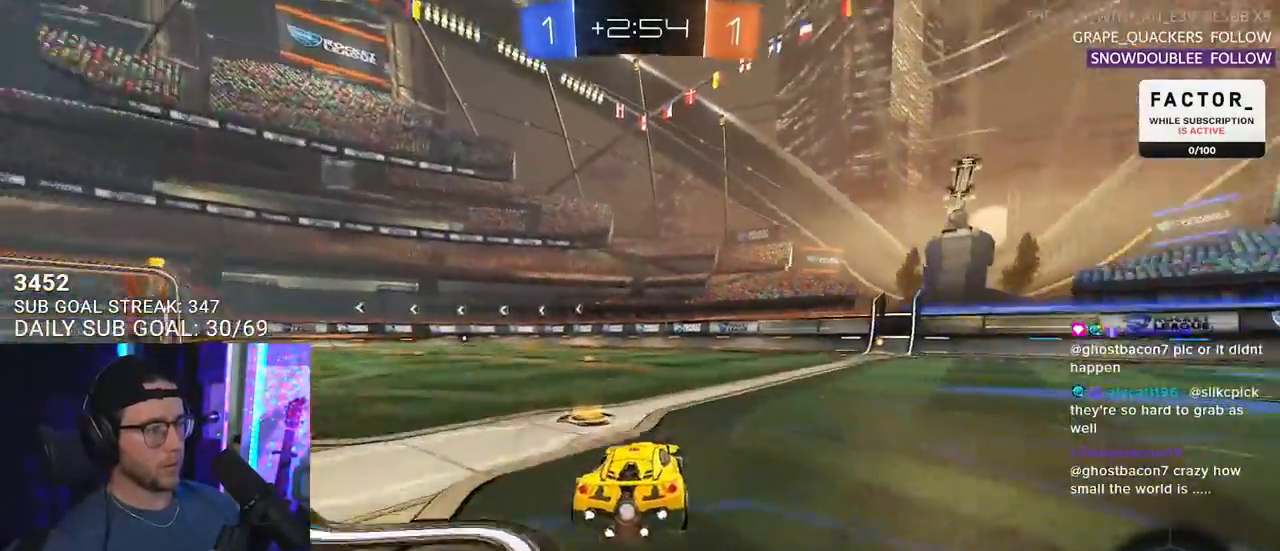
{"buttons": ["L2", "R1", "R2"], "left_stick": "right", "right_stick": "center", "events": [[117, "CROSS", "down"], [117, "L2", "down"], [167, "CROSS", "up"], [233, "CROSS", "down"], [250, "R1", "down"], [283, "SQUARE", "down"], [333, "left_stick", "down-right"], [350, "SQUARE", "up"], [367, "CROSS", "up"], [483, "left_stick", "right"]]}
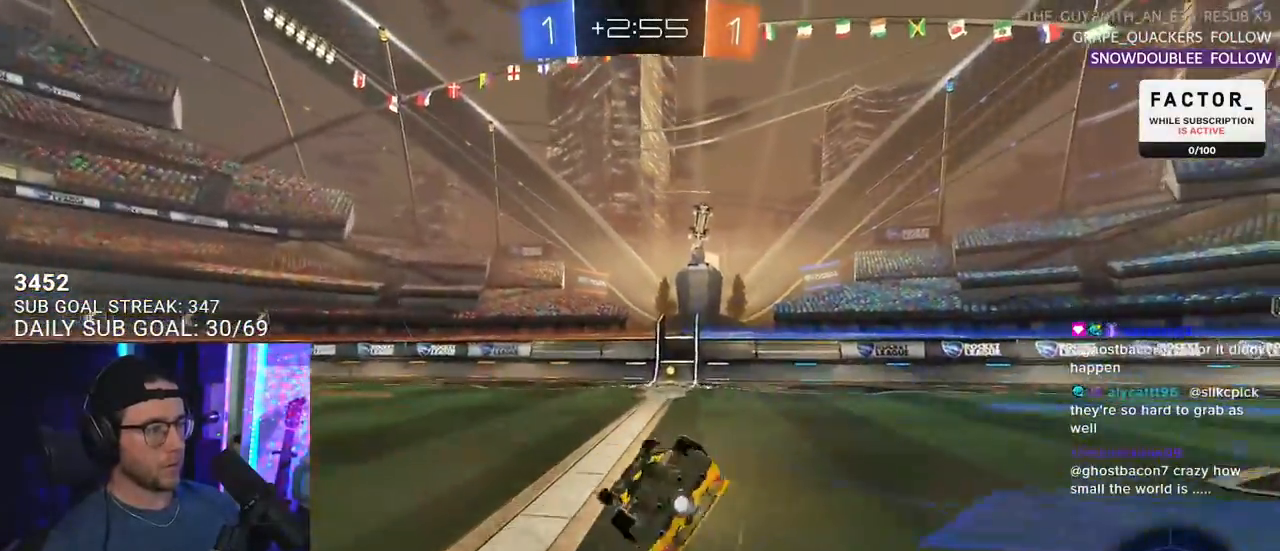
{"buttons": [], "left_stick": "center", "right_stick": "center", "events": [[183, "left_stick", "down-right"], [233, "R1", "up"], [250, "TRIANGLE", "down"], [333, "TRIANGLE", "up"], [383, "R2", "up"], [400, "L2", "up"], [433, "left_stick", "center"]]}
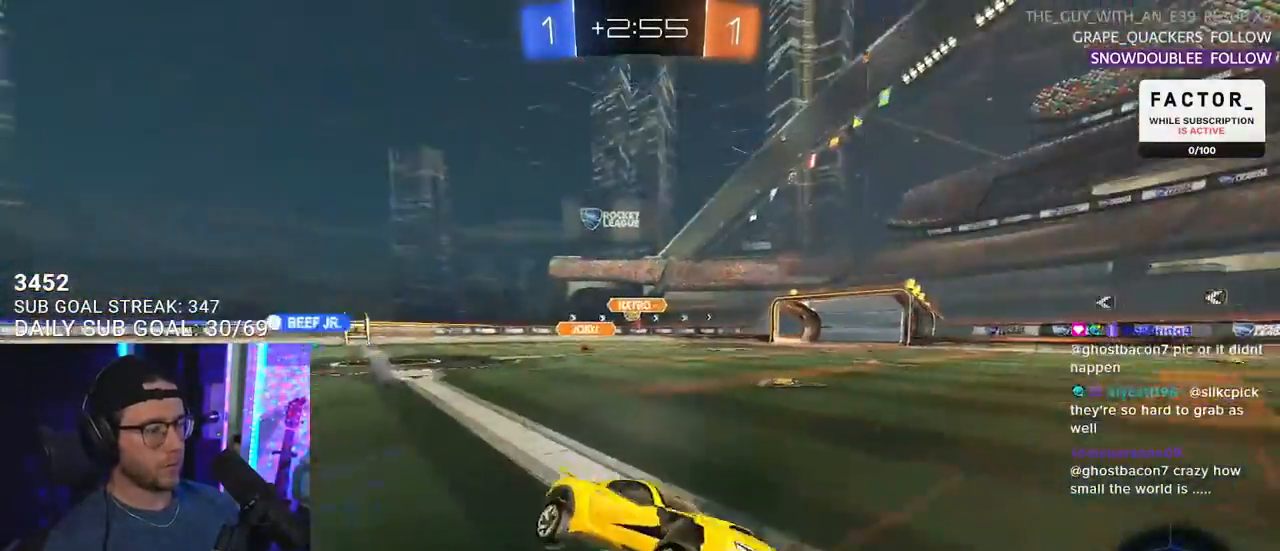
{"buttons": ["R2"], "left_stick": "left", "right_stick": "center", "events": [[50, "left_stick", "left"], [100, "R2", "down"], [183, "SQUARE", "down"], [317, "SQUARE", "up"]]}
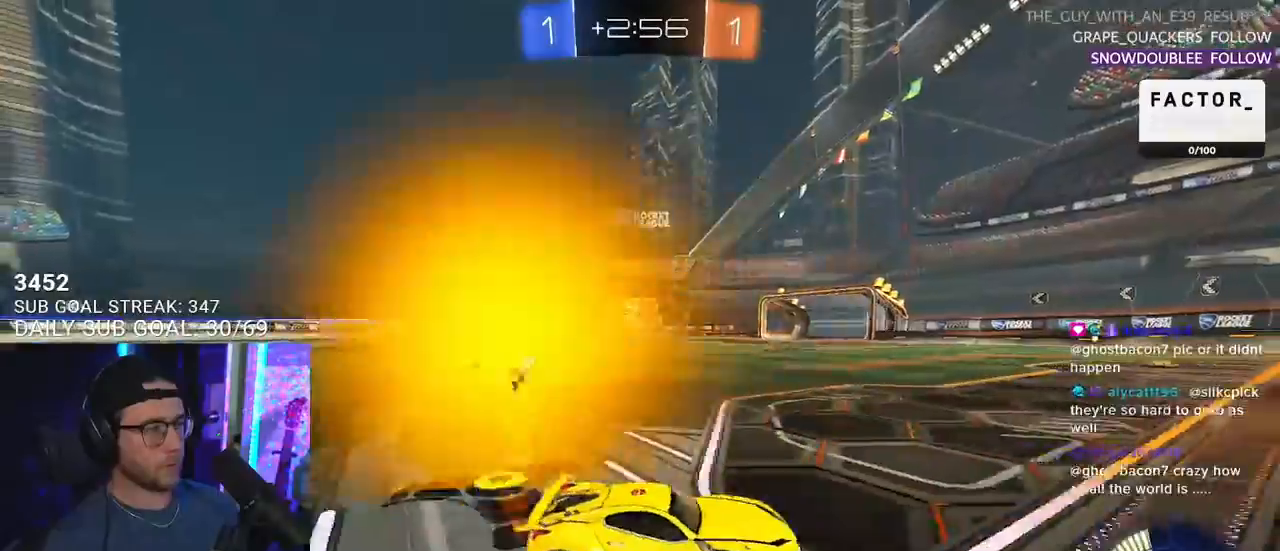
{"buttons": ["R2"], "left_stick": "left", "right_stick": "center", "events": []}
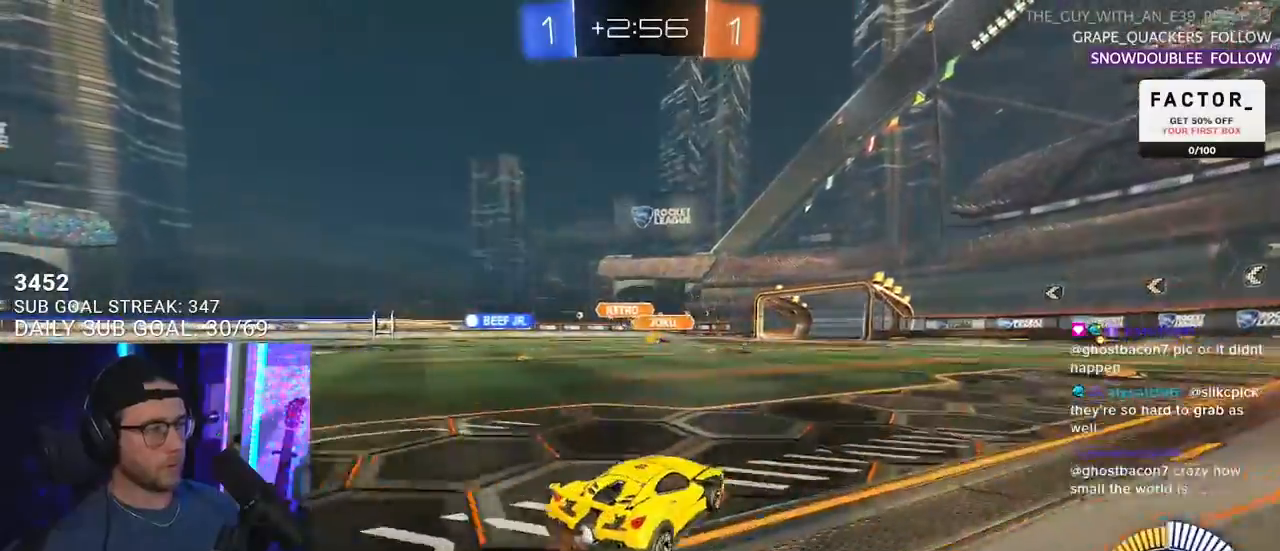
{"buttons": ["R1", "R2"], "left_stick": "center", "right_stick": "center", "events": [[267, "R1", "down"], [433, "left_stick", "center"]]}
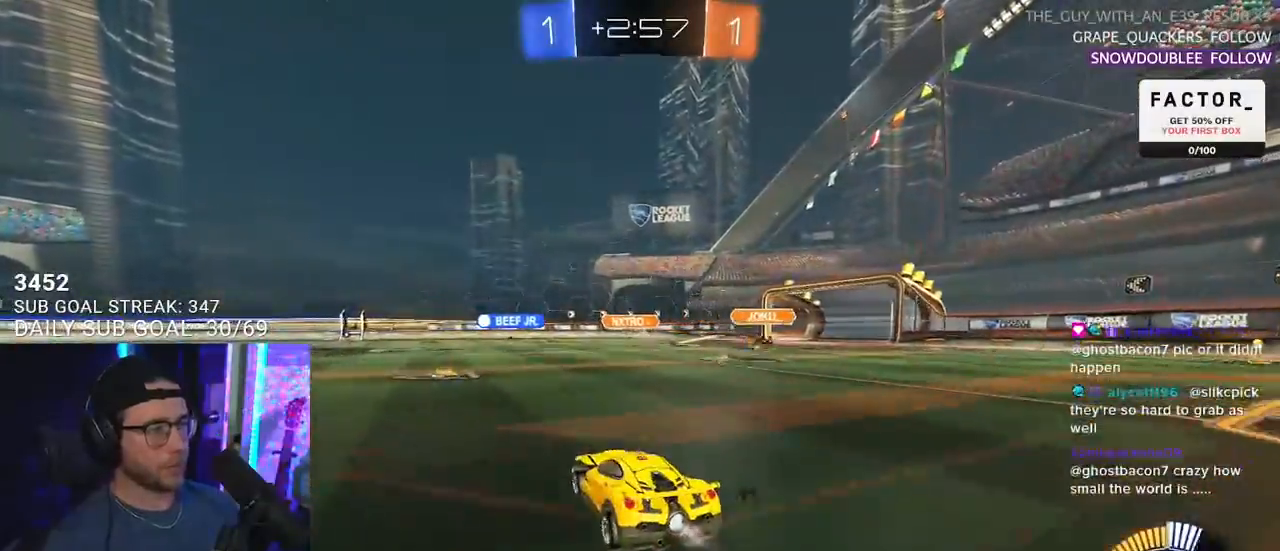
{"buttons": ["R1", "R2"], "left_stick": "left", "right_stick": "center", "events": [[83, "left_stick", "left"], [200, "left_stick", "center"], [467, "left_stick", "left"]]}
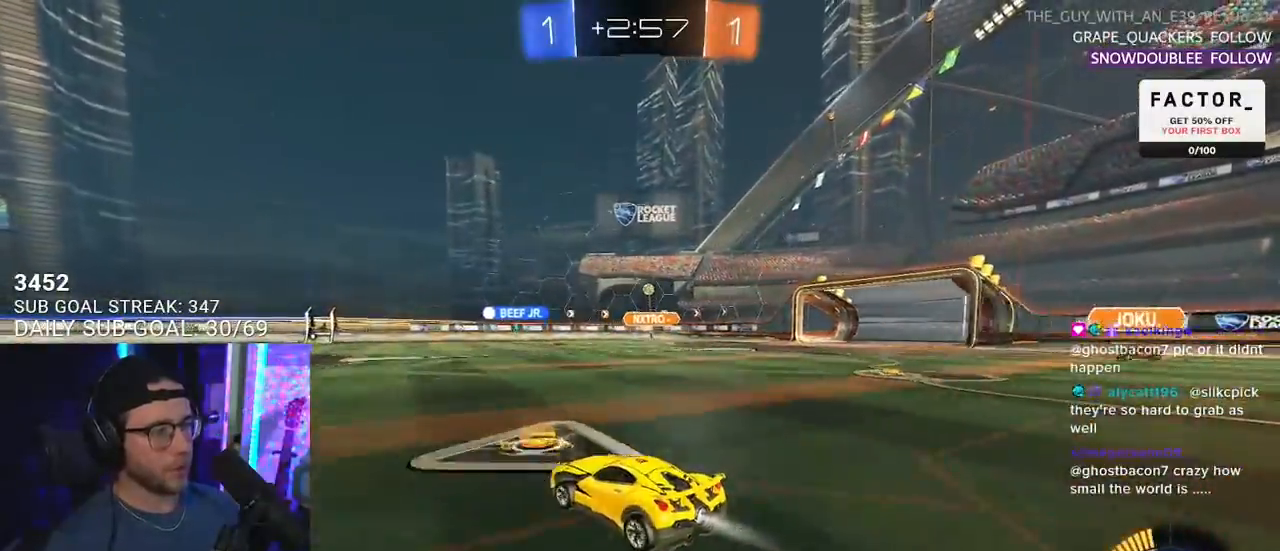
{"buttons": ["R2"], "left_stick": "center", "right_stick": "center", "events": [[117, "left_stick", "center"], [267, "R1", "up"]]}
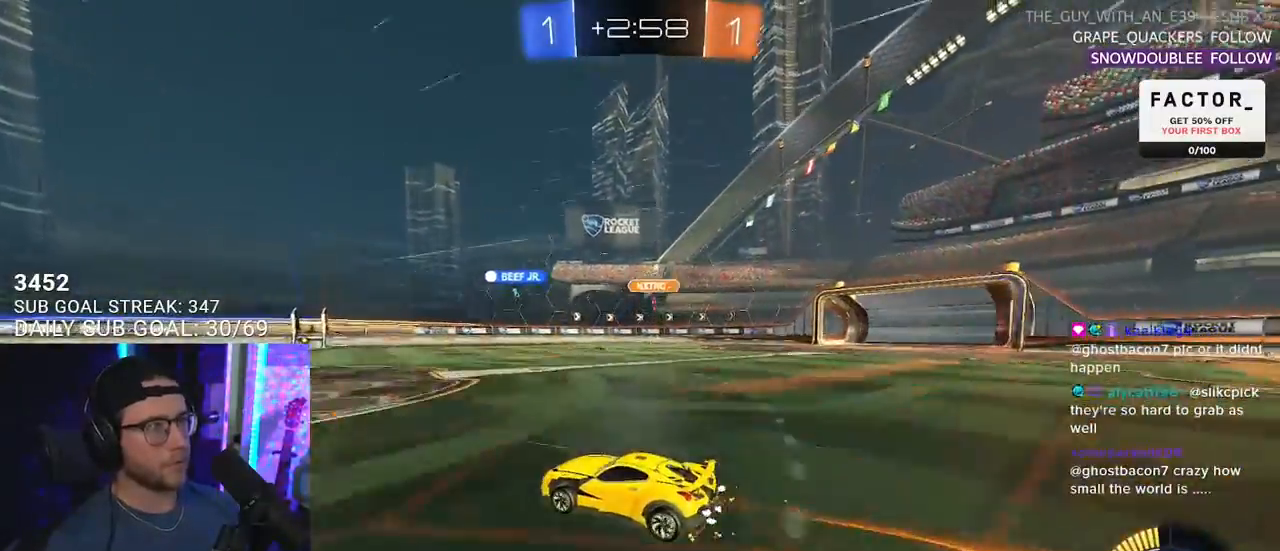
{"buttons": ["R2"], "left_stick": "center", "right_stick": "center", "events": [[150, "left_stick", "right"], [250, "left_stick", "center"]]}
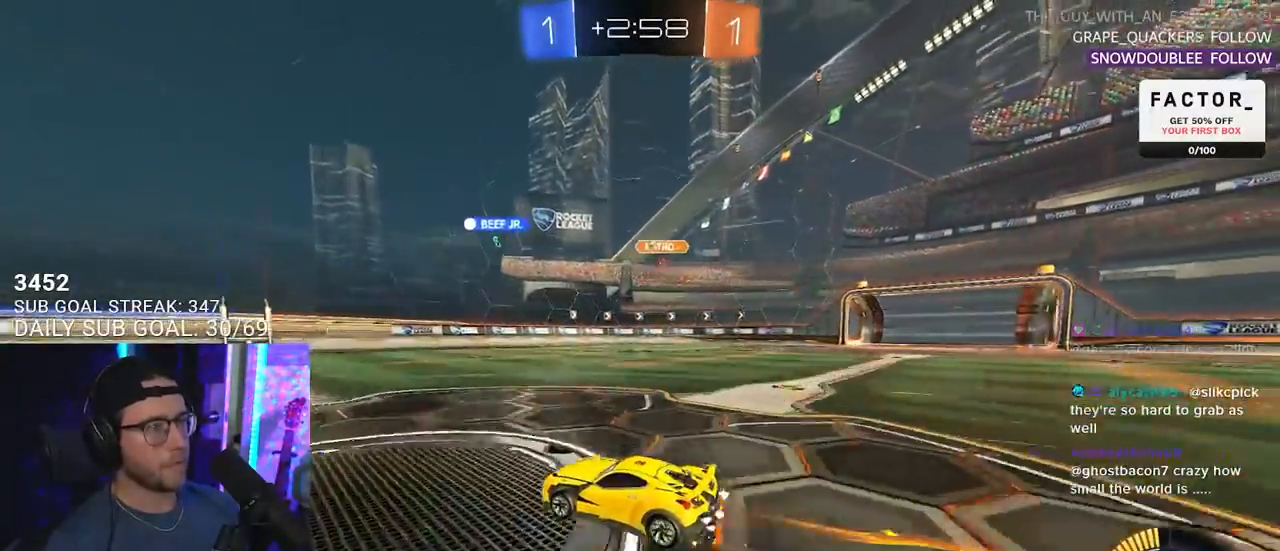
{"buttons": ["R2"], "left_stick": "left", "right_stick": "center", "events": [[17, "left_stick", "right"], [167, "left_stick", "center"], [467, "left_stick", "left"]]}
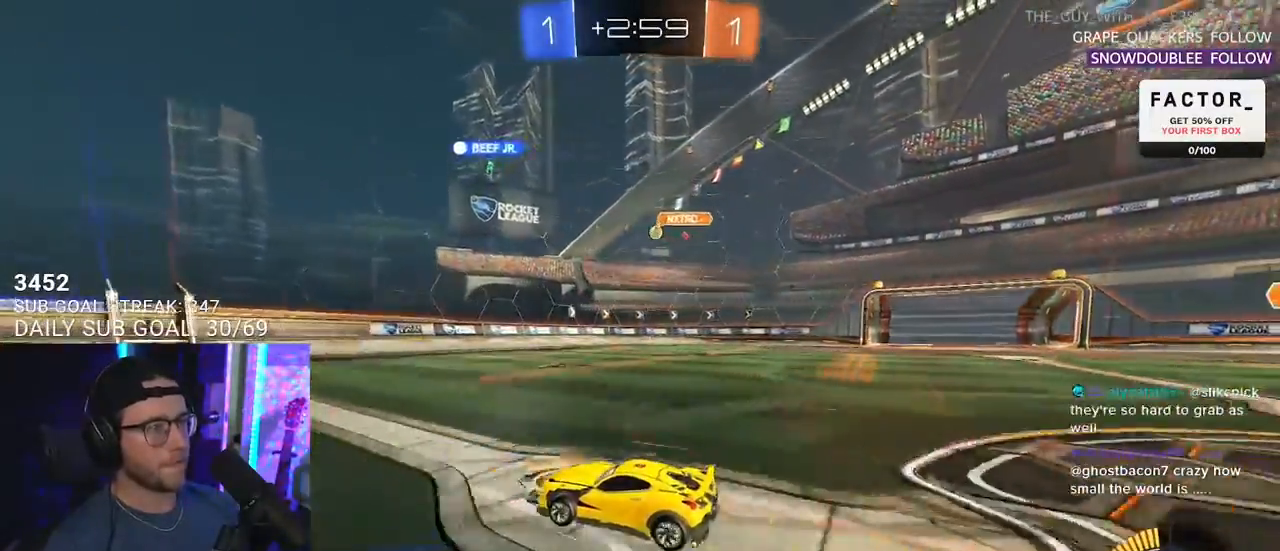
{"buttons": ["R2"], "left_stick": "center", "right_stick": "center", "events": [[67, "left_stick", "center"]]}
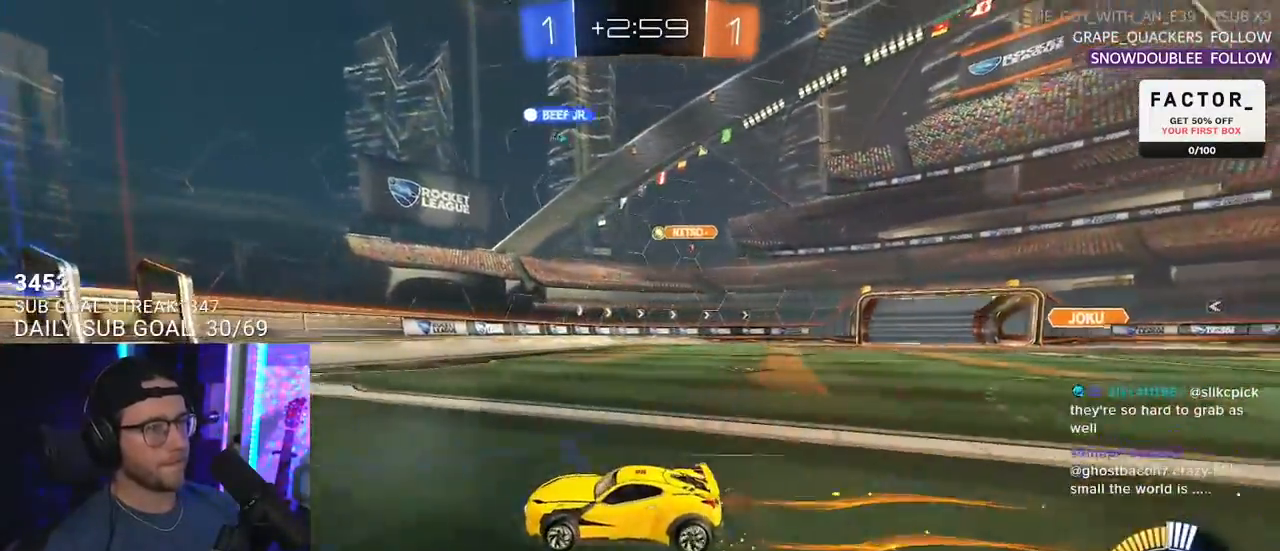
{"buttons": ["SQUARE", "R2"], "left_stick": "right", "right_stick": "center", "events": [[33, "left_stick", "right"], [283, "left_stick", "center"], [367, "left_stick", "right"], [433, "SQUARE", "down"]]}
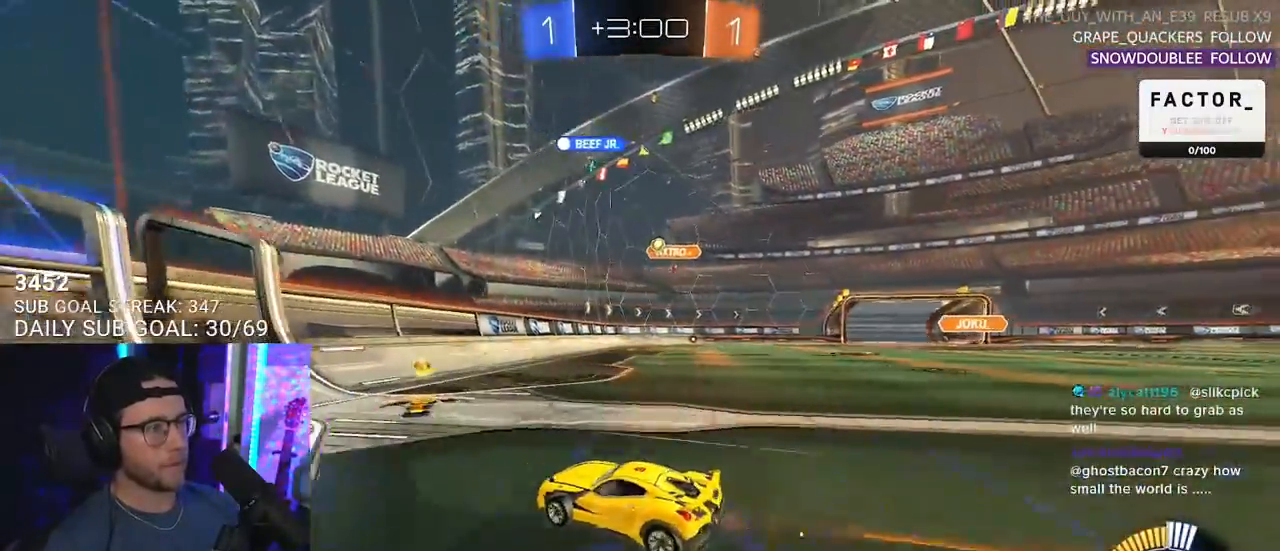
{"buttons": ["R2"], "left_stick": "center", "right_stick": "center", "events": [[50, "SQUARE", "up"], [500, "left_stick", "center"]]}
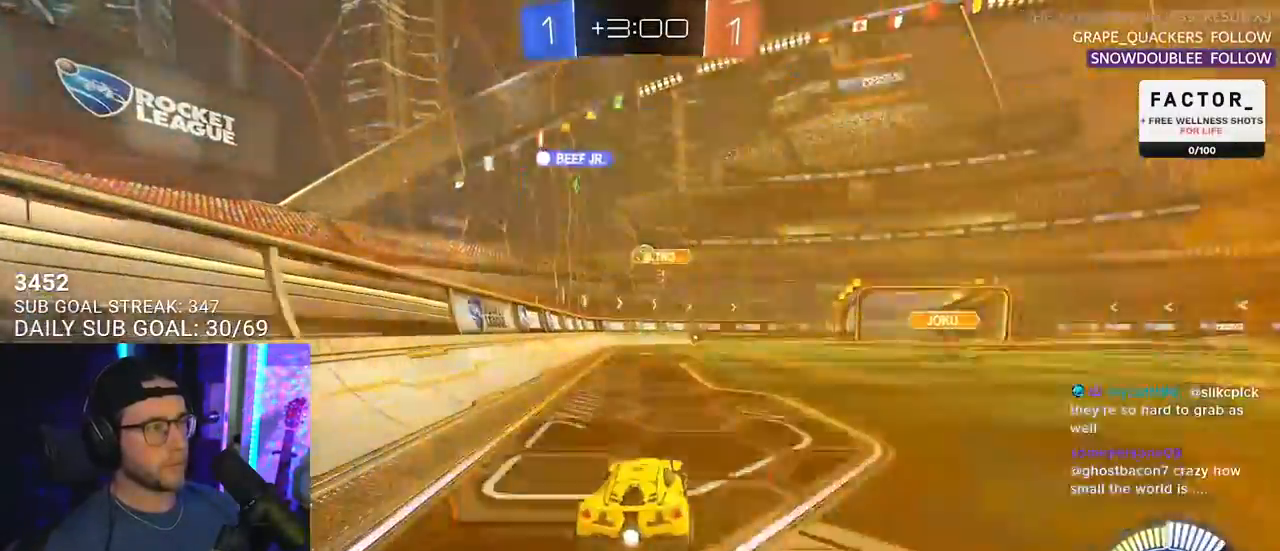
{"buttons": ["L2", "R2"], "left_stick": "center", "right_stick": "center", "events": [[50, "R2", "up"], [67, "L2", "down"], [150, "left_stick", "right"], [300, "R2", "down"], [333, "left_stick", "center"]]}
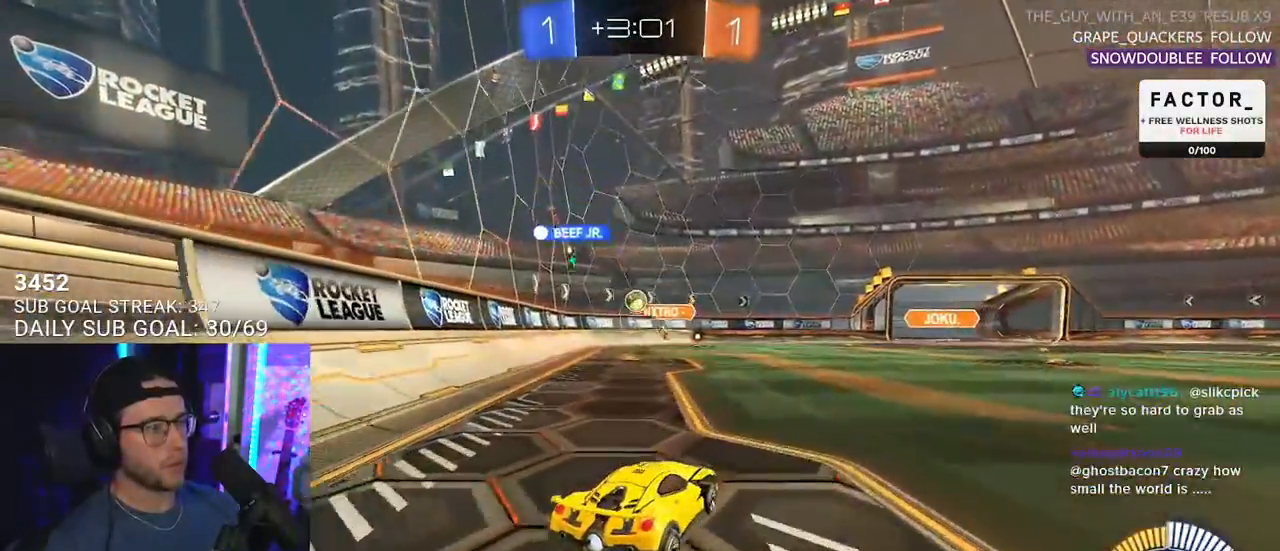
{"buttons": ["R2"], "left_stick": "center", "right_stick": "center", "events": [[183, "L2", "up"], [250, "left_stick", "right"], [350, "left_stick", "center"]]}
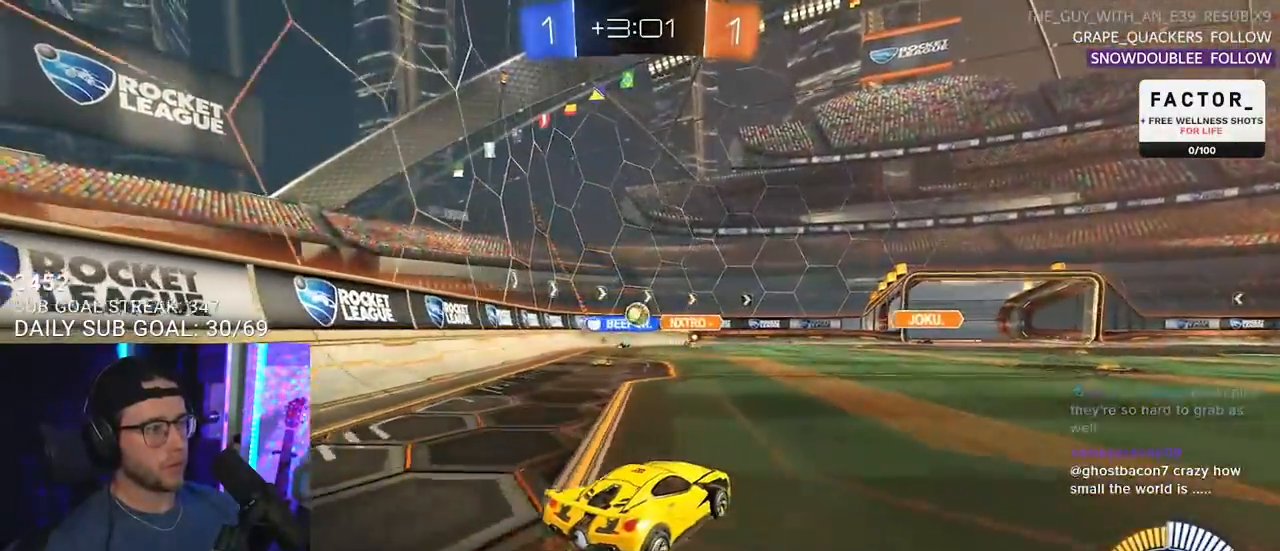
{"buttons": ["R2"], "left_stick": "left", "right_stick": "center", "events": [[33, "left_stick", "up-right"], [200, "left_stick", "left"], [283, "L2", "down"], [283, "R2", "up"], [433, "L2", "up"], [450, "R2", "down"]]}
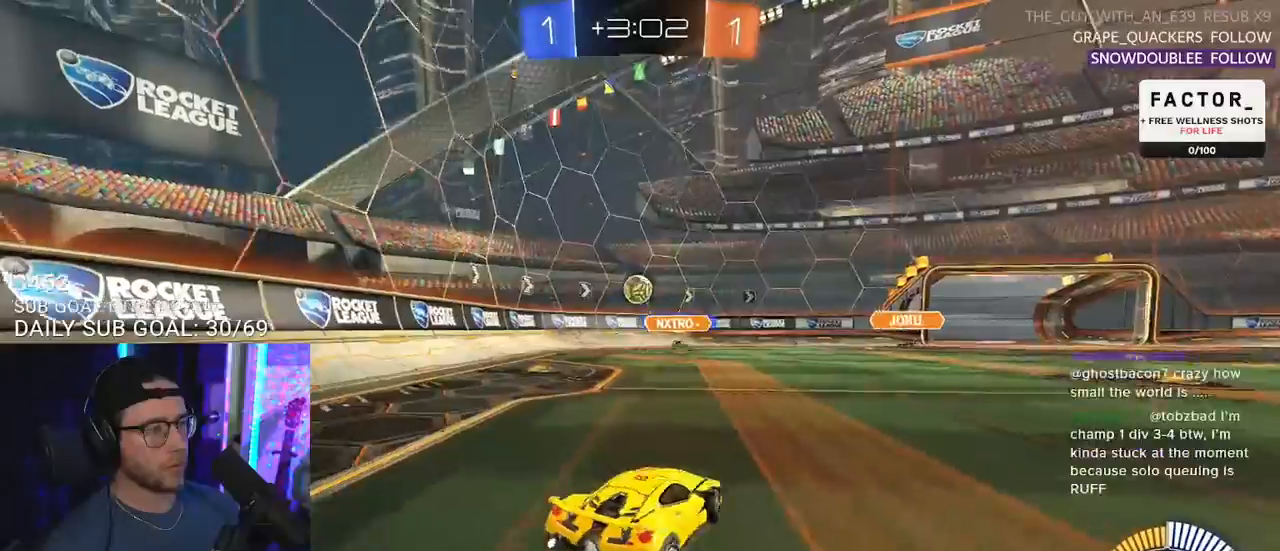
{"buttons": ["R2"], "left_stick": "center", "right_stick": "center", "events": [[283, "left_stick", "center"]]}
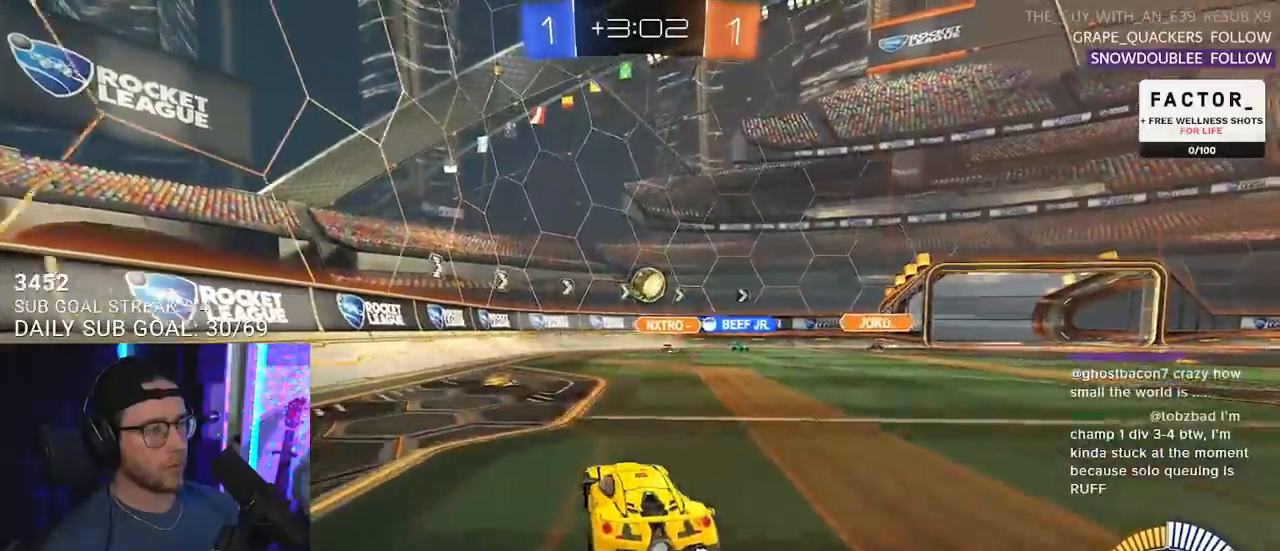
{"buttons": ["R1", "R2"], "left_stick": "left", "right_stick": "center", "events": [[133, "left_stick", "left"], [167, "SQUARE", "down"], [333, "R1", "down"], [367, "SQUARE", "up"]]}
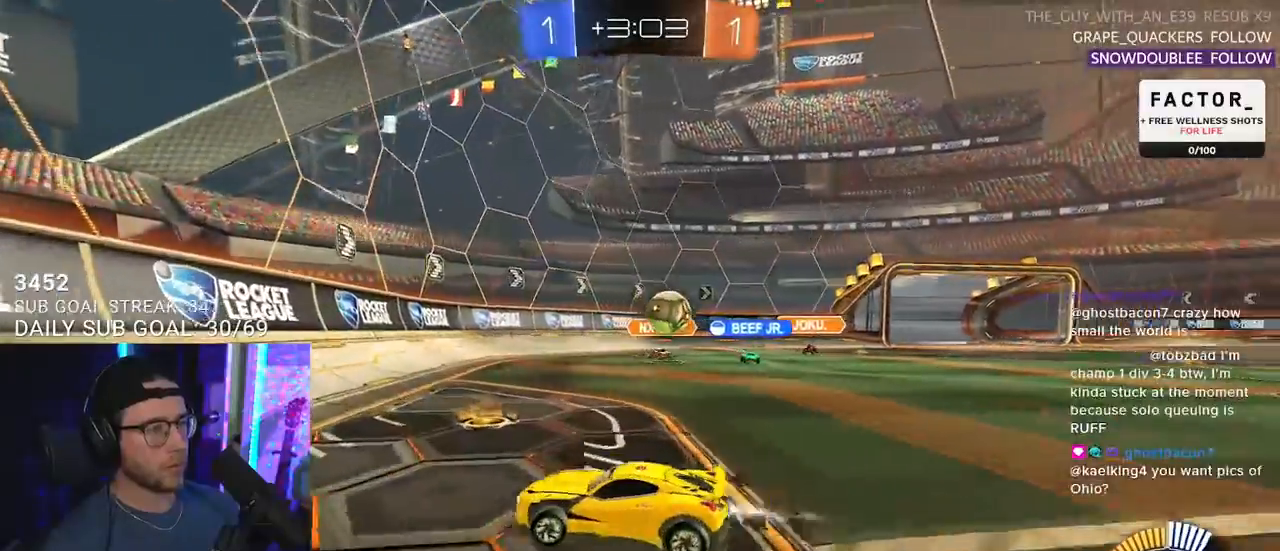
{"buttons": ["R1", "R2"], "left_stick": "left", "right_stick": "center", "events": []}
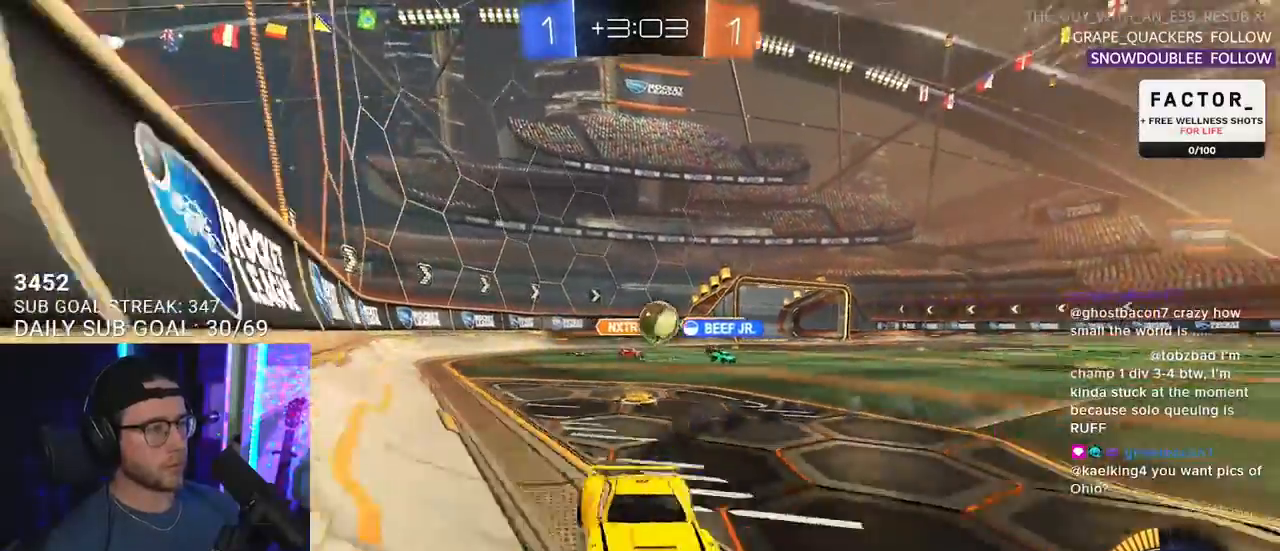
{"buttons": ["R2"], "left_stick": "left", "right_stick": "center", "events": [[183, "left_stick", "center"], [233, "R1", "up"], [250, "left_stick", "left"]]}
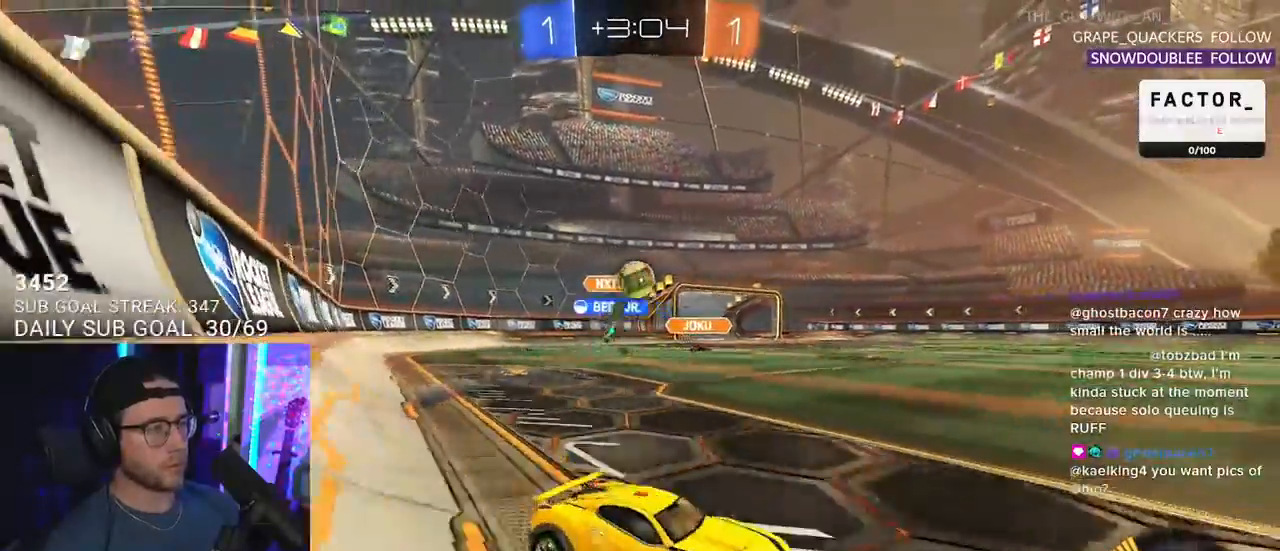
{"buttons": ["R2"], "left_stick": "right", "right_stick": "center", "events": [[50, "left_stick", "center"], [133, "left_stick", "left"], [233, "R2", "up"], [300, "R2", "down"], [300, "left_stick", "right"]]}